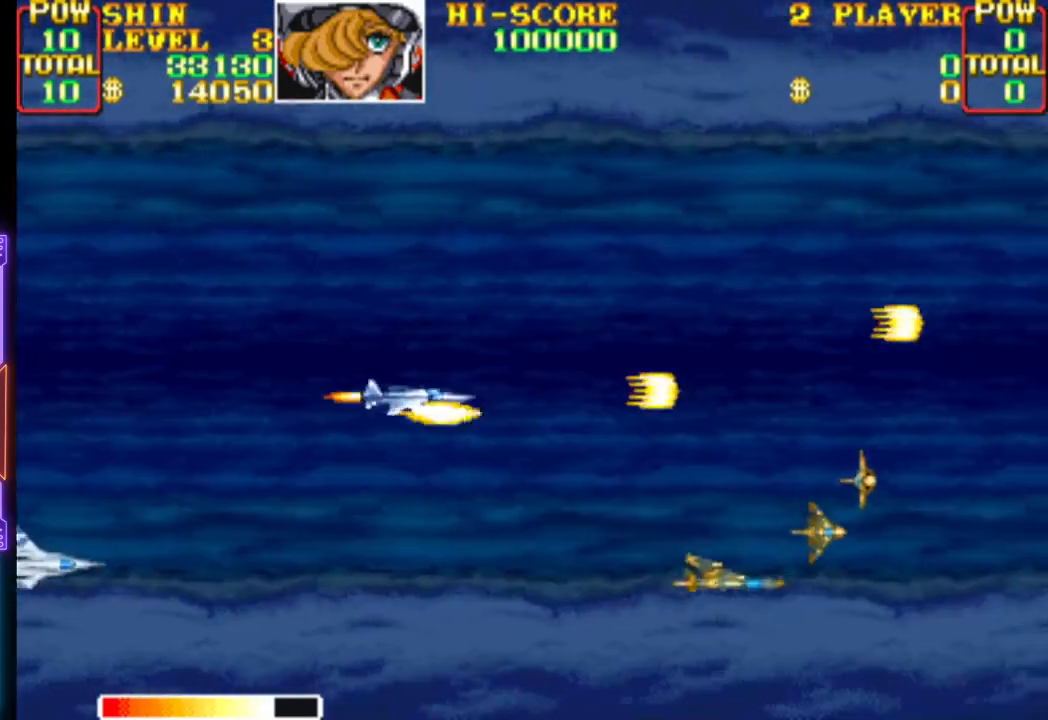
Gameplay with a controller (PlayStation layout); each line is a JSON object with the inputs held at the frame after it. "events" lists button and stick changes between this image and that frame as [ms after this image, input, new state], when the widget could be followed in between. Not read: left_stick right_stick.
{"buttons": ["CROSS", "DPAD_DOWN", "DPAD_LEFT"], "events": [[83, "DPAD_UP", "up"], [283, "DPAD_RIGHT", "up"], [417, "CROSS", "up"], [450, "CROSS", "down"], [450, "DPAD_DOWN", "down"], [467, "DPAD_LEFT", "down"]]}
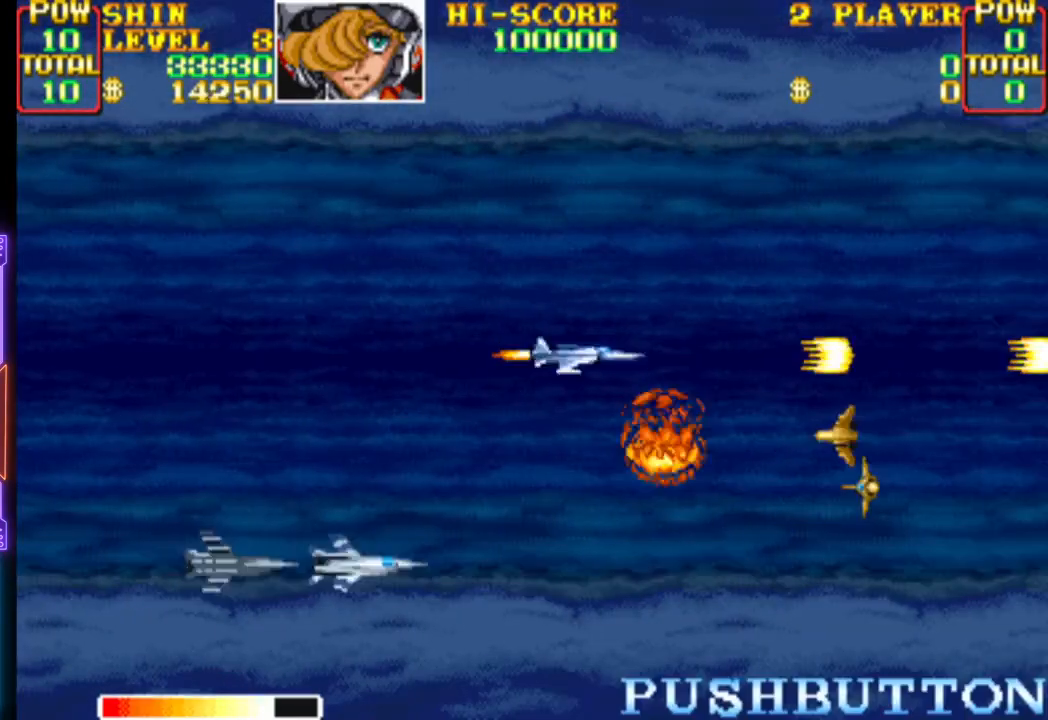
{"buttons": ["CROSS", "DPAD_LEFT"], "events": [[83, "DPAD_DOWN", "up"], [117, "CROSS", "up"], [133, "DPAD_LEFT", "up"], [150, "CROSS", "down"], [317, "DPAD_LEFT", "down"]]}
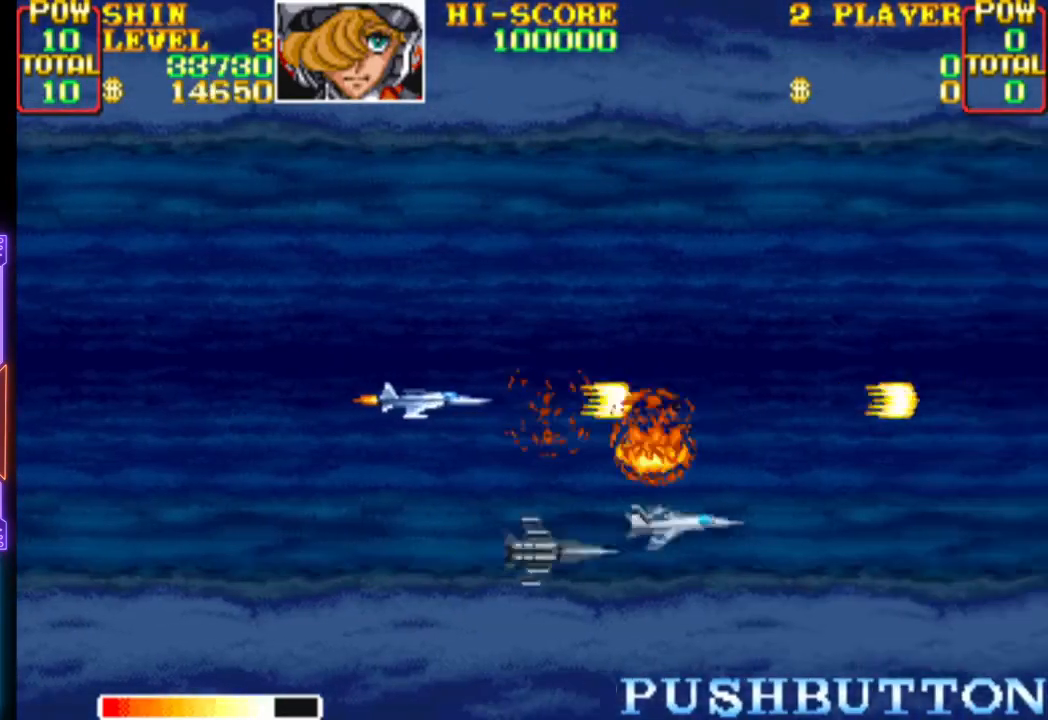
{"buttons": ["CROSS", "DPAD_UP"]}
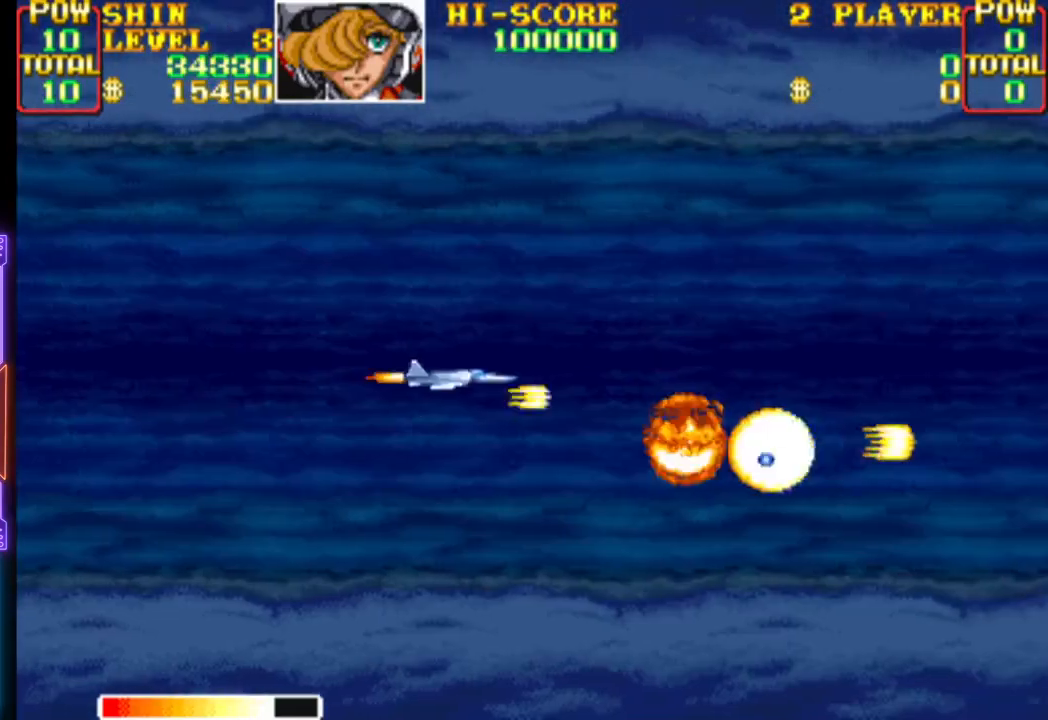
{"buttons": ["CROSS"], "events": [[33, "DPAD_RIGHT", "down"], [117, "DPAD_UP", "up"], [150, "DPAD_DOWN", "down"], [233, "CROSS", "up"], [250, "DPAD_RIGHT", "up"], [267, "DPAD_DOWN", "up"], [300, "CROSS", "down"]]}
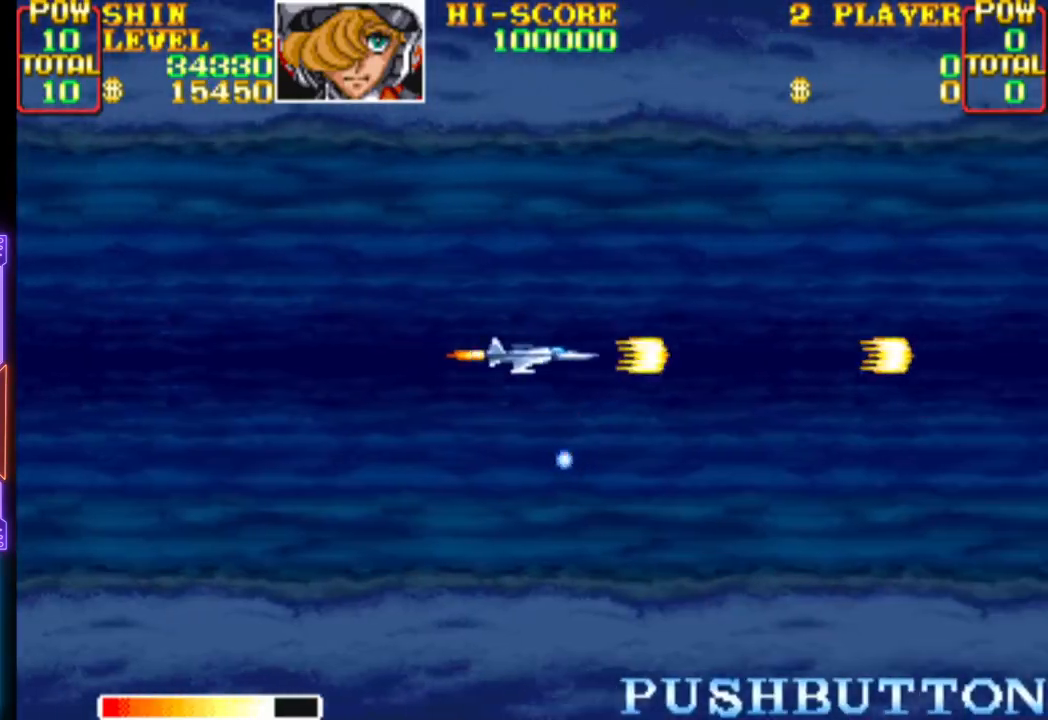
{"buttons": ["CROSS"], "events": [[183, "CROSS", "up"], [217, "DPAD_UP", "down"], [233, "CROSS", "down"], [267, "DPAD_LEFT", "down"], [317, "DPAD_LEFT", "up"], [317, "DPAD_UP", "up"]]}
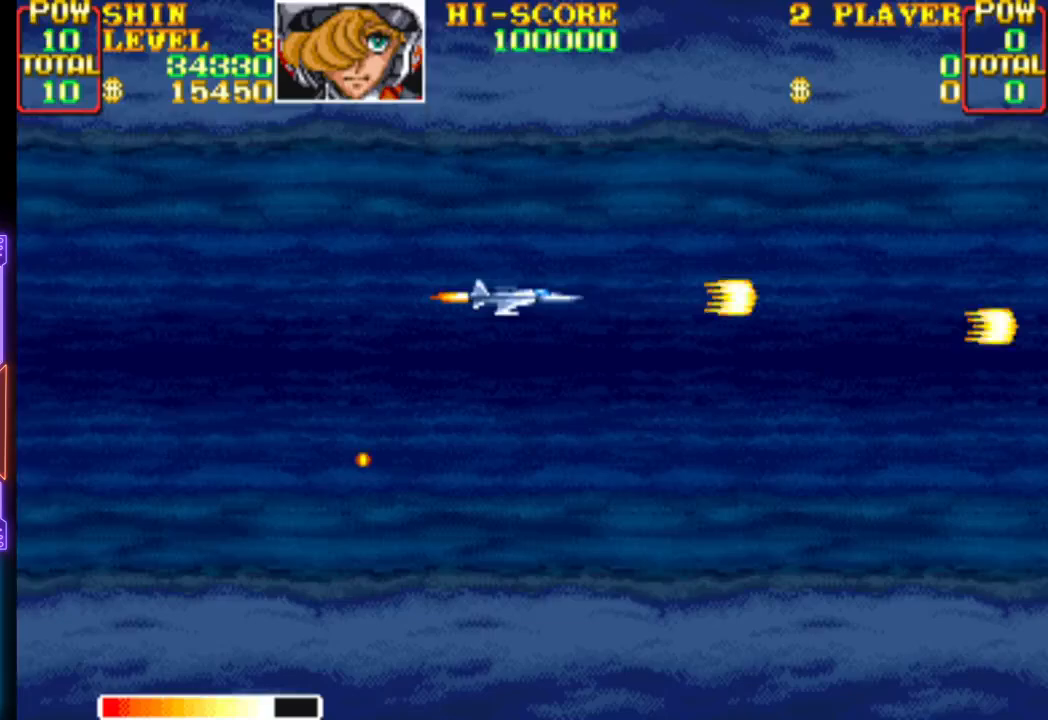
{"buttons": ["CROSS"], "events": [[183, "CROSS", "up"], [250, "DPAD_DOWN", "down"], [250, "DPAD_LEFT", "down"], [283, "CROSS", "down"], [383, "CROSS", "up"], [383, "DPAD_DOWN", "up"], [383, "DPAD_LEFT", "up"], [450, "CROSS", "down"]]}
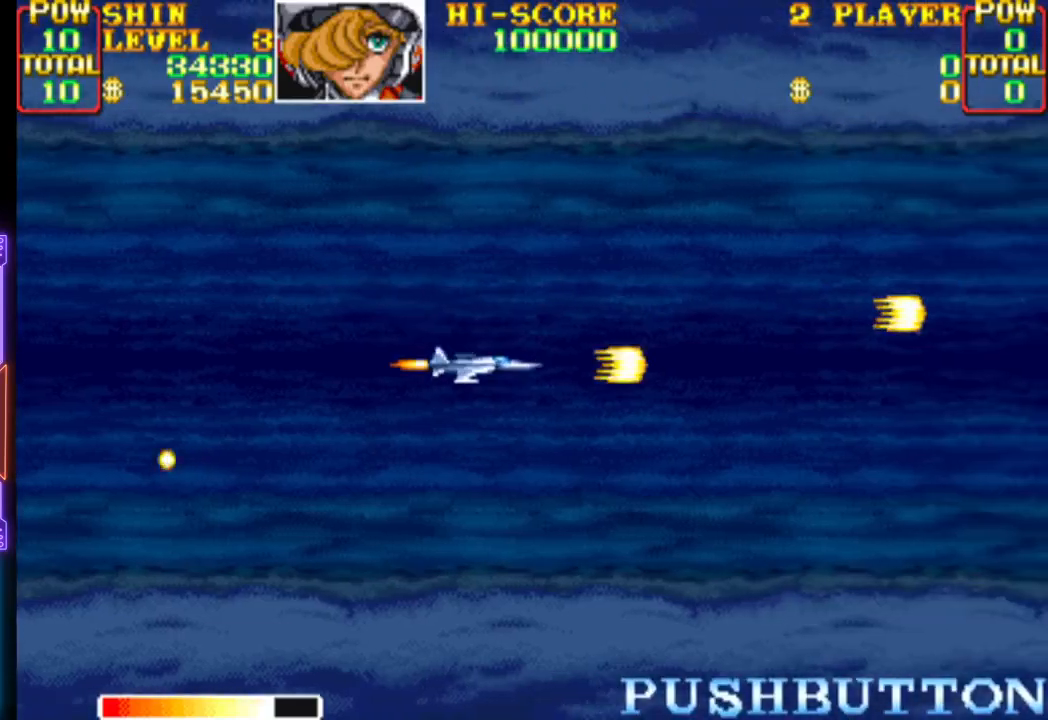
{"buttons": ["CROSS", "DPAD_LEFT"], "events": [[317, "CROSS", "up"], [400, "DPAD_LEFT", "down"], [433, "CROSS", "down"]]}
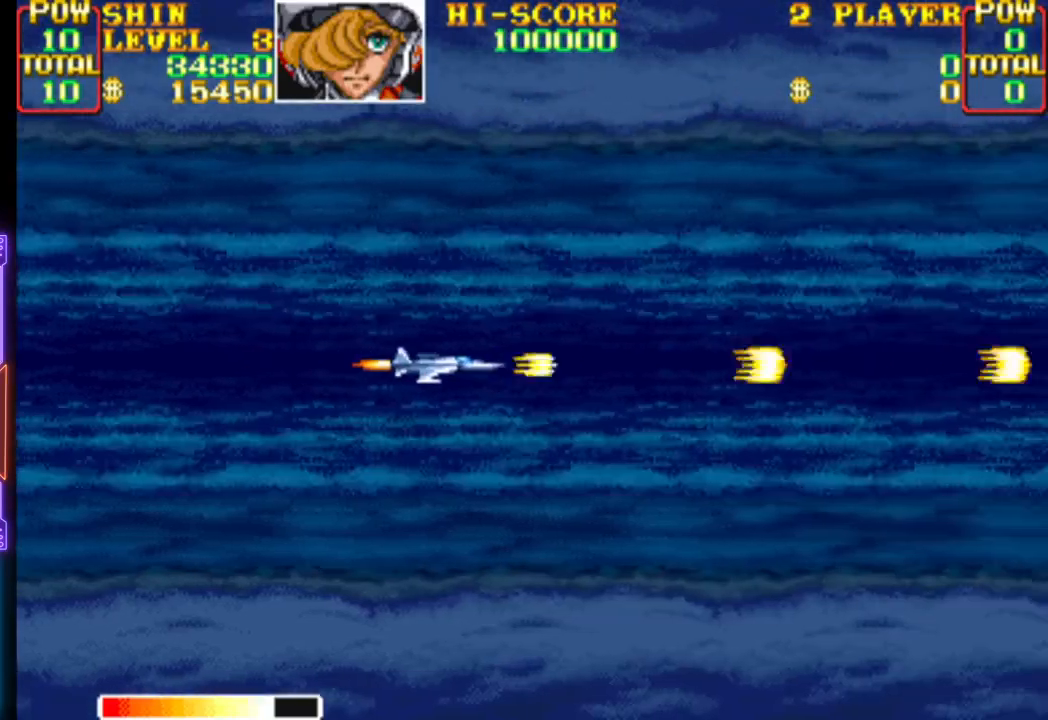
{"buttons": ["CROSS"], "events": [[50, "DPAD_LEFT", "up"], [133, "CROSS", "up"], [233, "CROSS", "down"]]}
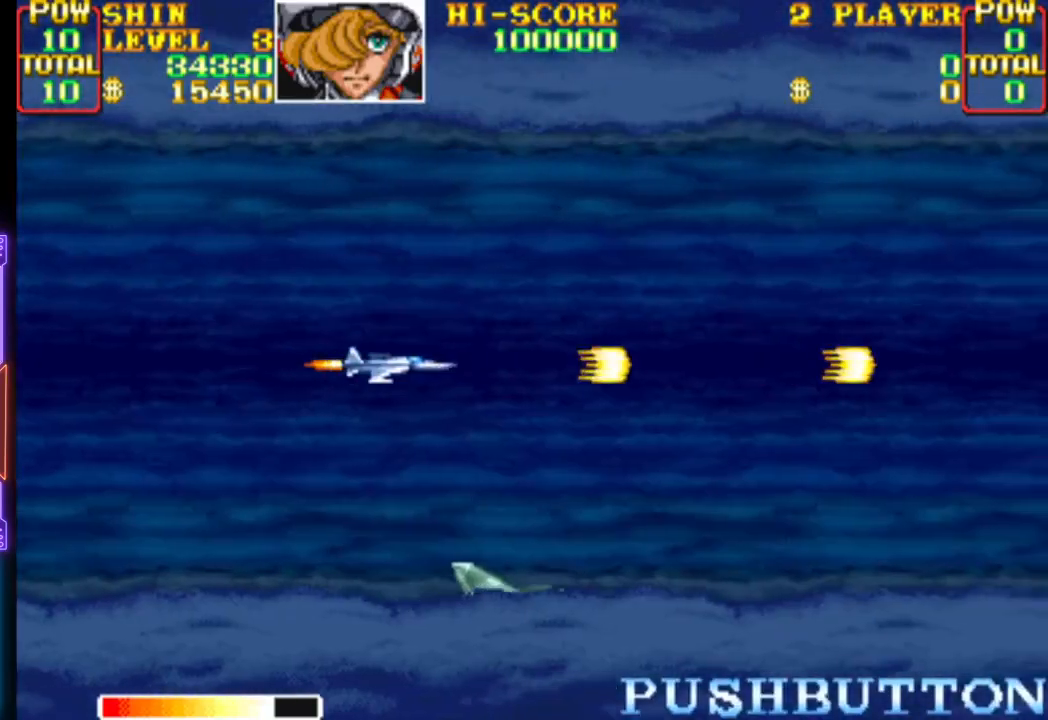
{"buttons": ["CROSS", "DPAD_DOWN", "DPAD_LEFT"], "events": [[67, "DPAD_RIGHT", "down"], [83, "CROSS", "up"], [183, "CROSS", "down"], [183, "DPAD_RIGHT", "up"], [233, "DPAD_LEFT", "down"], [250, "DPAD_DOWN", "down"], [433, "DPAD_LEFT", "up"], [450, "DPAD_LEFT", "down"]]}
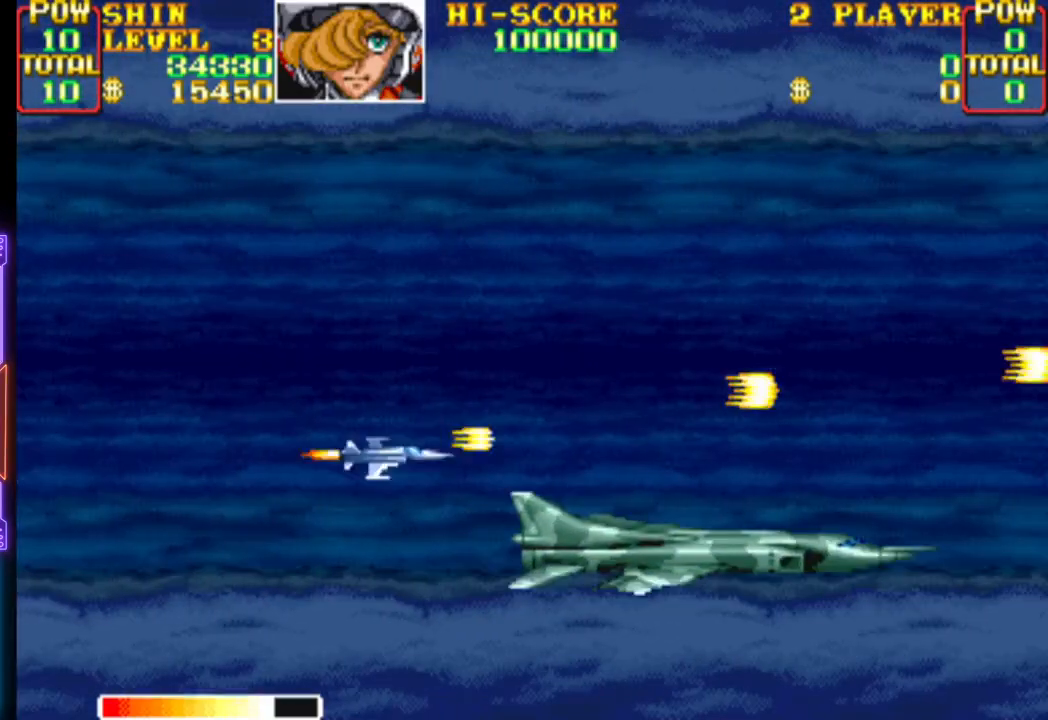
{"buttons": ["CROSS", "DPAD_UP"], "events": [[50, "CROSS", "up"], [83, "DPAD_LEFT", "up"], [117, "CROSS", "down"], [117, "DPAD_DOWN", "up"], [500, "DPAD_UP", "down"]]}
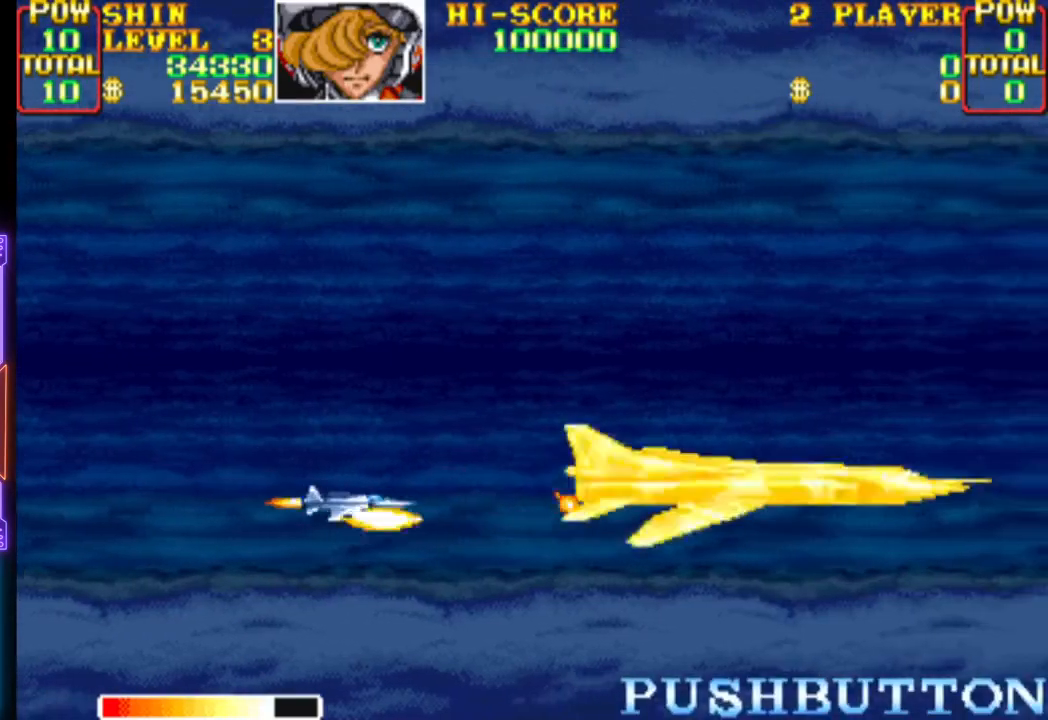
{"buttons": ["CROSS"], "events": [[17, "DPAD_LEFT", "down"], [150, "CROSS", "up"], [183, "DPAD_LEFT", "up"], [183, "DPAD_UP", "up"], [217, "CROSS", "down"], [383, "DPAD_UP", "down"], [500, "DPAD_UP", "up"]]}
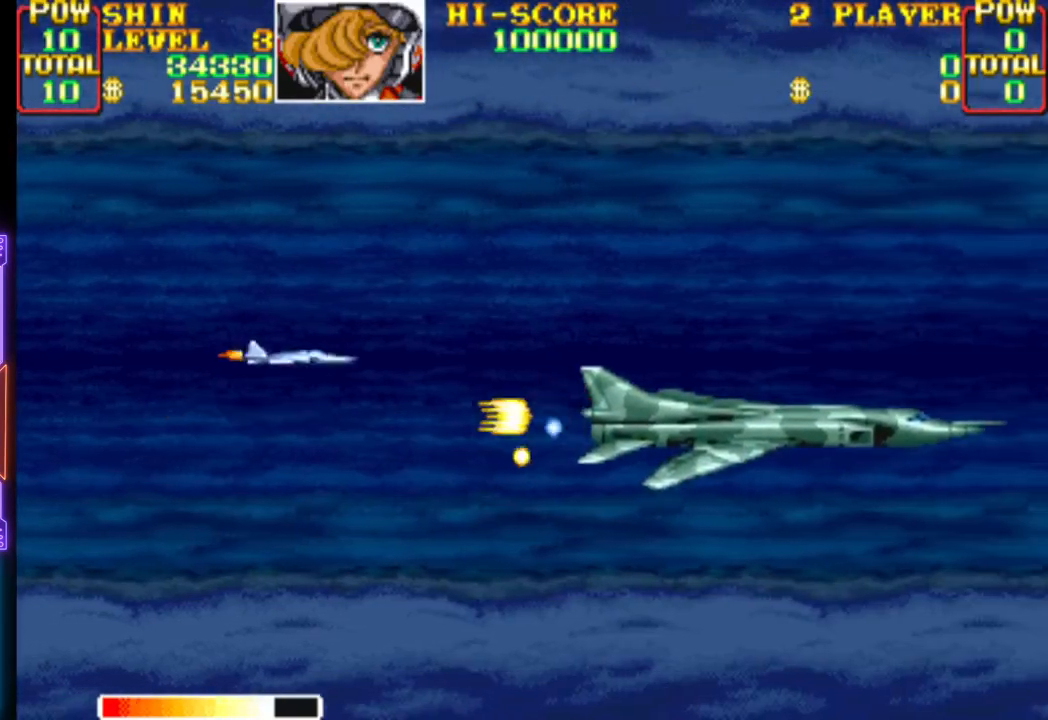
{"buttons": ["CROSS"], "events": [[317, "DPAD_LEFT", "down"], [317, "DPAD_UP", "down"], [367, "DPAD_UP", "up"], [417, "DPAD_LEFT", "up"], [450, "CROSS", "up"], [483, "CROSS", "down"]]}
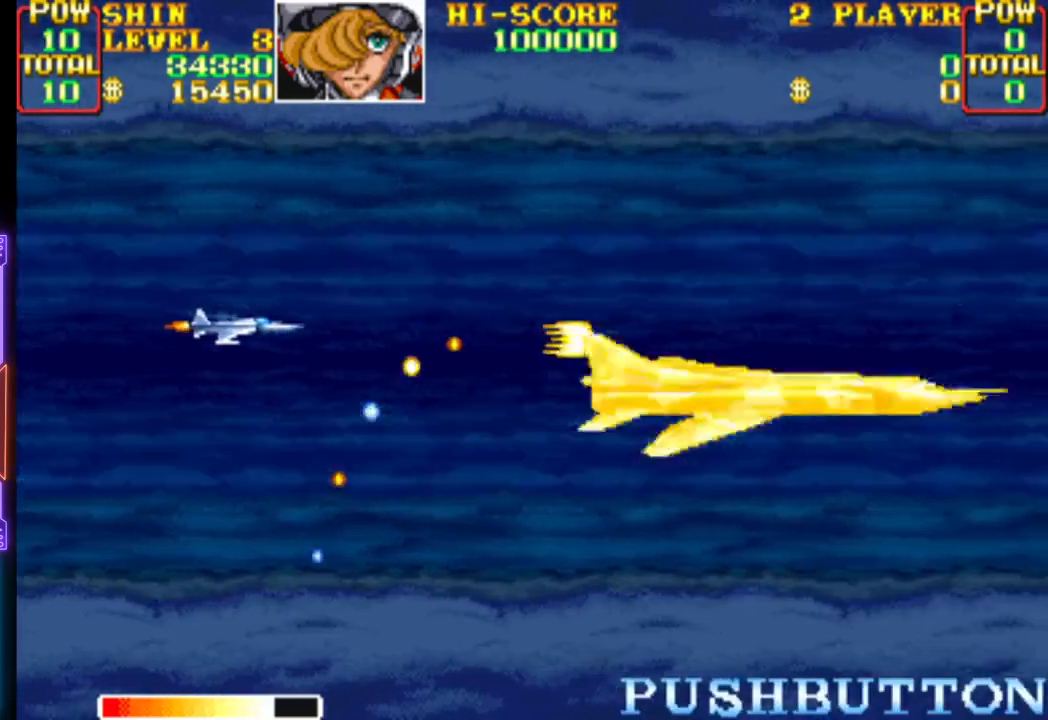
{"buttons": ["CROSS", "DPAD_UP", "DPAD_RIGHT"], "events": [[33, "DPAD_LEFT", "down"], [33, "DPAD_UP", "down"], [183, "DPAD_LEFT", "up"], [183, "DPAD_UP", "up"], [267, "CROSS", "up"], [283, "DPAD_UP", "down"], [317, "CROSS", "down"], [350, "DPAD_RIGHT", "down"]]}
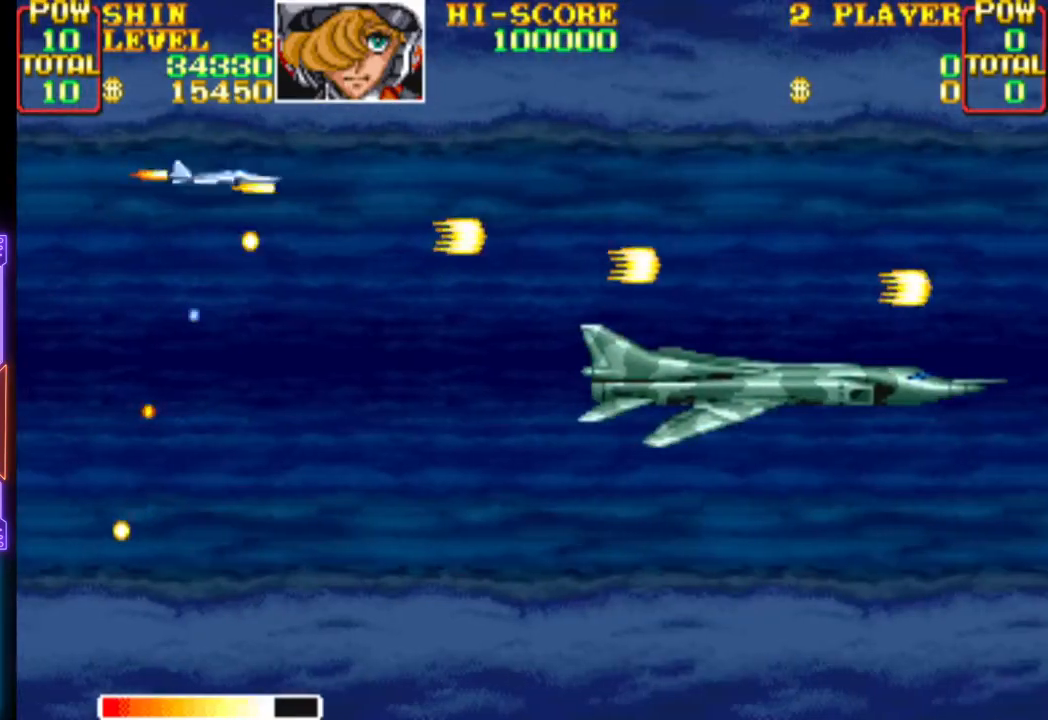
{"buttons": ["CROSS", "DPAD_DOWN"], "events": [[33, "DPAD_UP", "up"], [83, "DPAD_DOWN", "down"], [133, "CROSS", "up"], [167, "DPAD_RIGHT", "up"], [233, "CROSS", "down"], [383, "CROSS", "up"], [433, "CROSS", "down"]]}
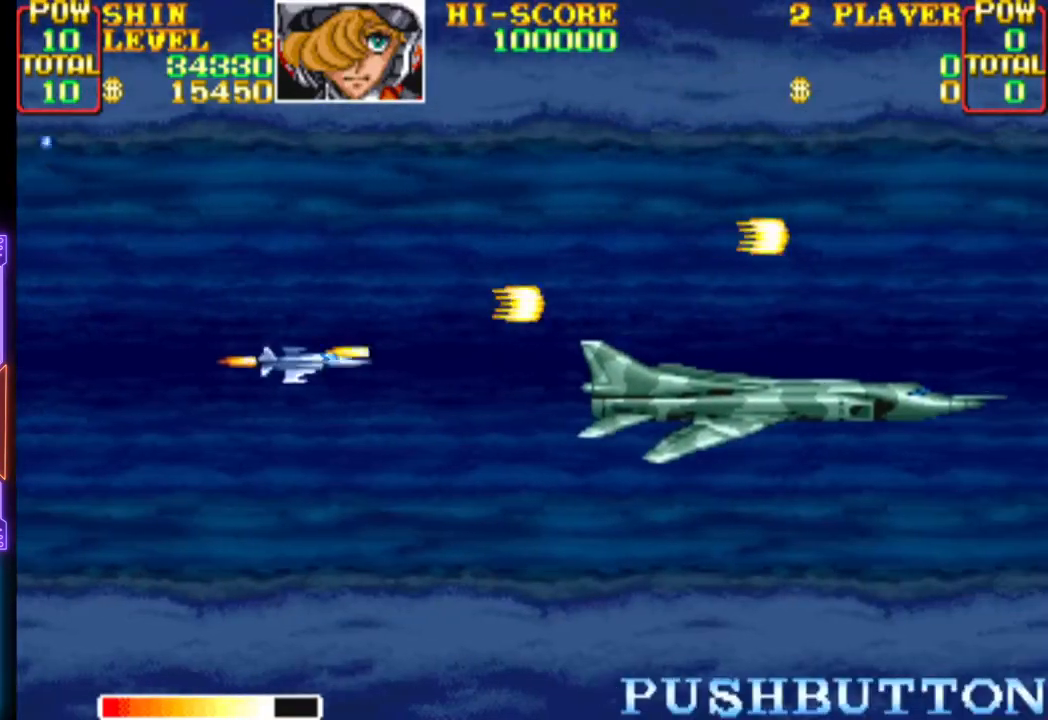
{"buttons": ["CROSS", "DPAD_LEFT"], "events": [[50, "CROSS", "up"], [100, "DPAD_DOWN", "up"], [133, "CROSS", "down"], [300, "DPAD_LEFT", "down"]]}
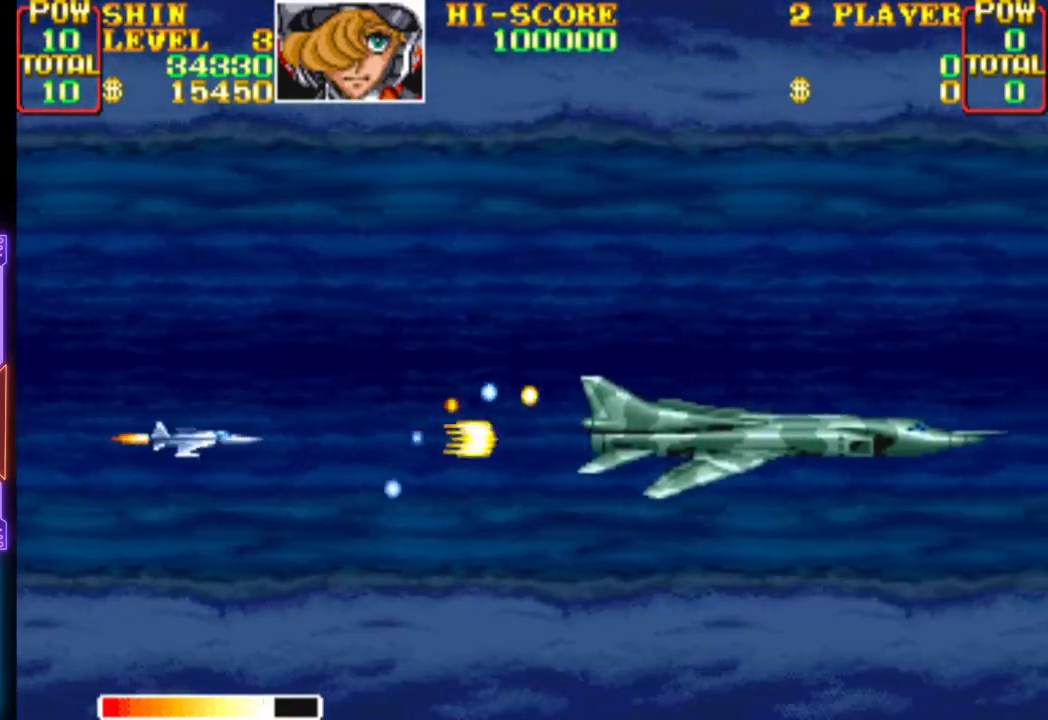
{"buttons": ["CROSS", "DPAD_RIGHT"], "events": [[100, "DPAD_LEFT", "up"], [200, "CROSS", "up"], [250, "CROSS", "down"], [500, "DPAD_RIGHT", "down"]]}
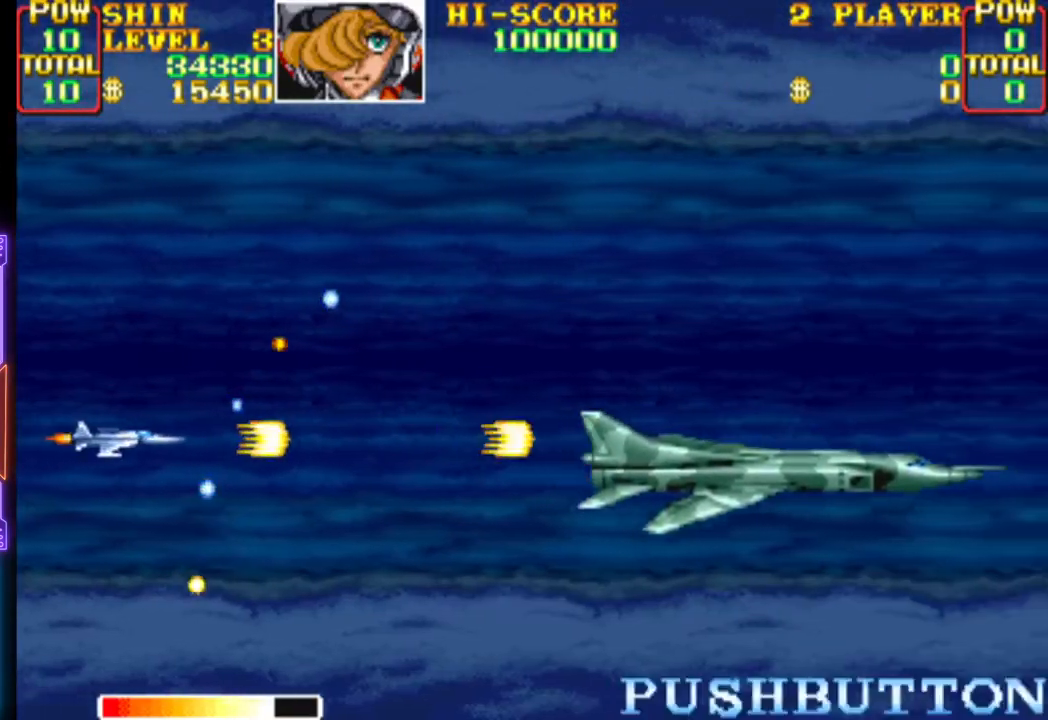
{"buttons": ["CROSS"], "events": [[200, "CROSS", "up"], [200, "DPAD_DOWN", "down"], [250, "CROSS", "down"], [267, "DPAD_DOWN", "up"], [300, "DPAD_RIGHT", "up"]]}
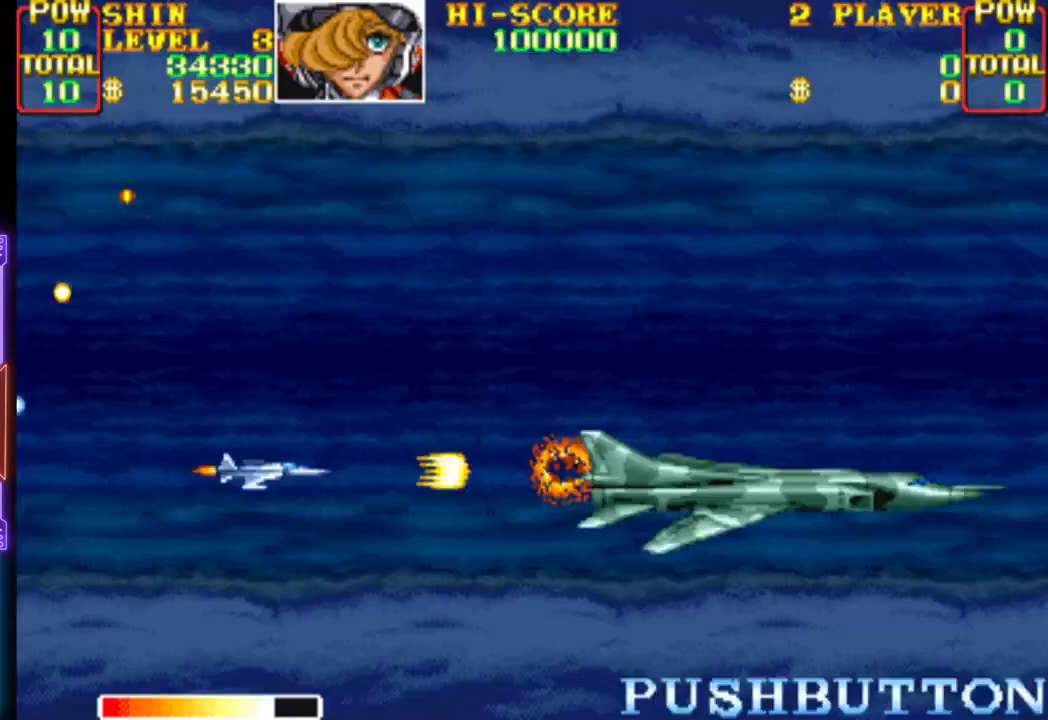
{"buttons": [], "events": [[450, "CROSS", "up"]]}
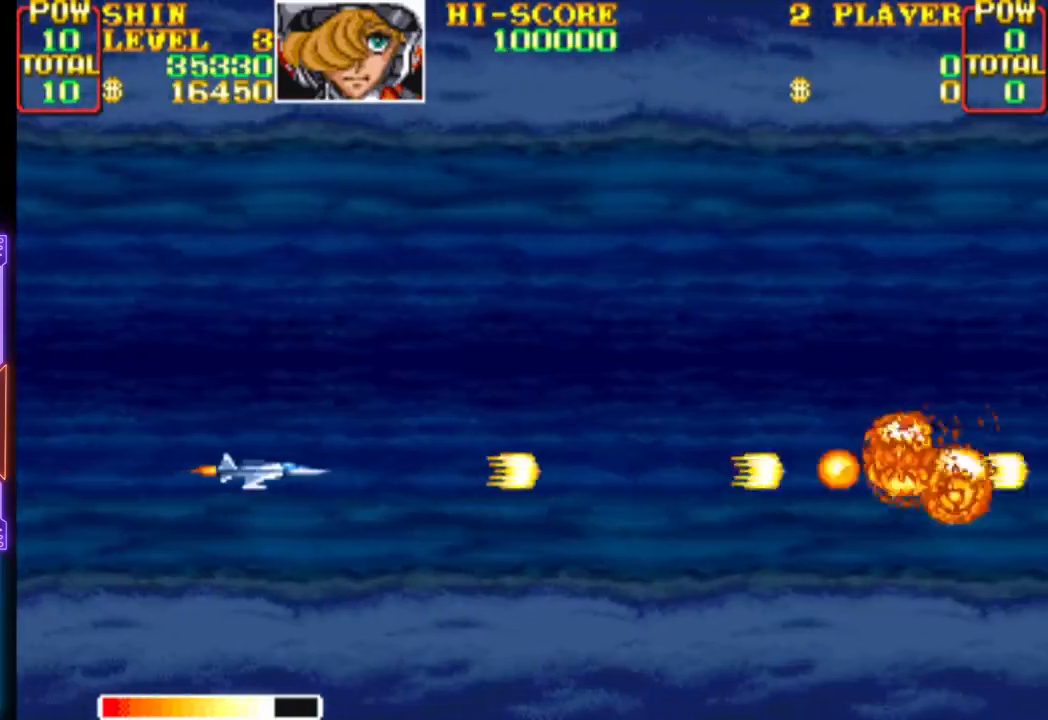
{"buttons": ["CROSS", "DPAD_UP", "DPAD_RIGHT"], "events": [[17, "CROSS", "down"], [183, "DPAD_RIGHT", "down"], [317, "DPAD_UP", "down"]]}
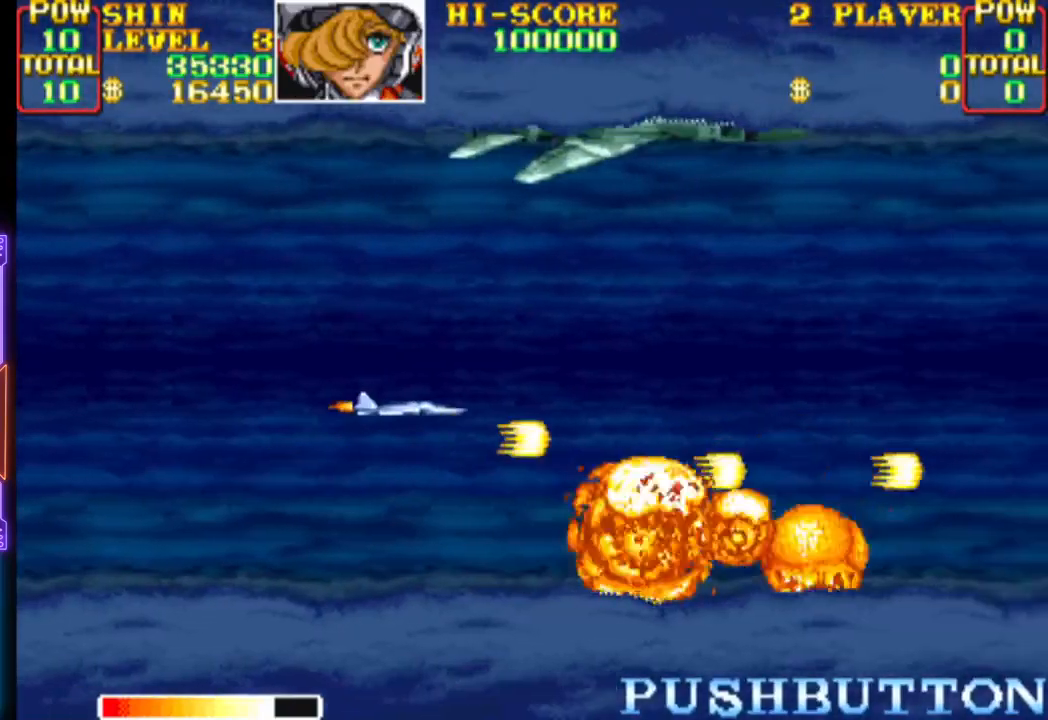
{"buttons": ["CROSS", "DPAD_LEFT"], "events": [[33, "DPAD_RIGHT", "up"], [33, "DPAD_UP", "up"], [183, "CROSS", "up"], [233, "CROSS", "down"], [283, "DPAD_DOWN", "down"], [283, "DPAD_LEFT", "down"], [350, "DPAD_DOWN", "up"]]}
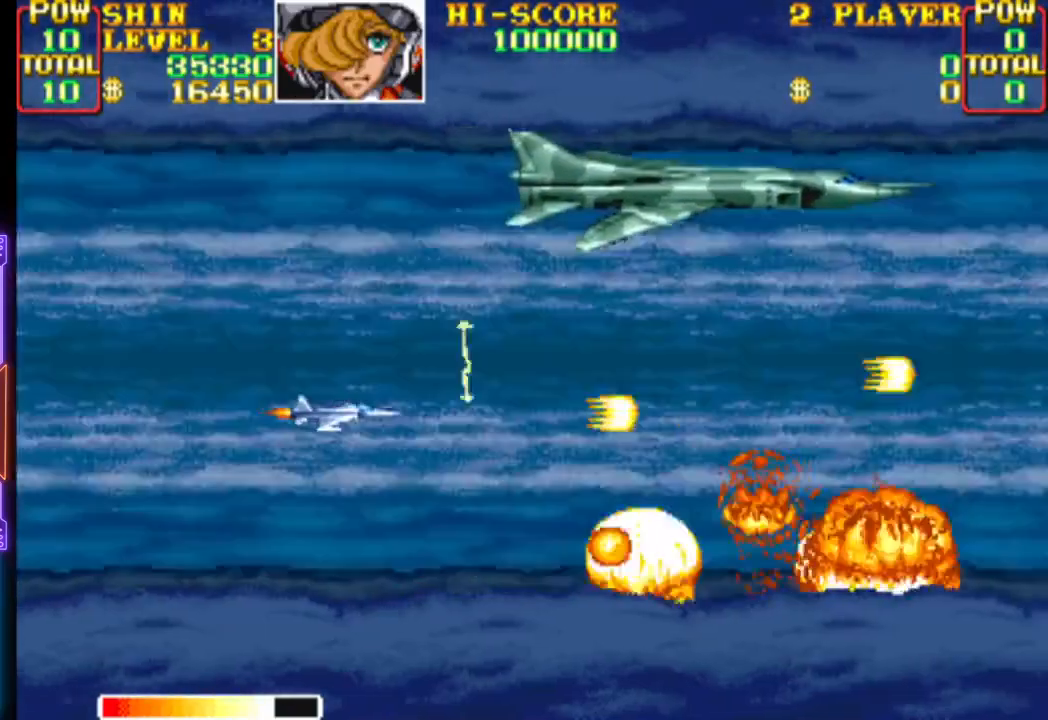
{"buttons": ["CROSS", "DPAD_DOWN", "DPAD_RIGHT"], "events": [[117, "DPAD_UP", "down"], [133, "CROSS", "up"], [150, "DPAD_LEFT", "up"], [200, "CROSS", "down"], [350, "CROSS", "up"], [400, "CROSS", "down"], [400, "DPAD_RIGHT", "down"], [417, "DPAD_UP", "up"], [467, "DPAD_DOWN", "down"]]}
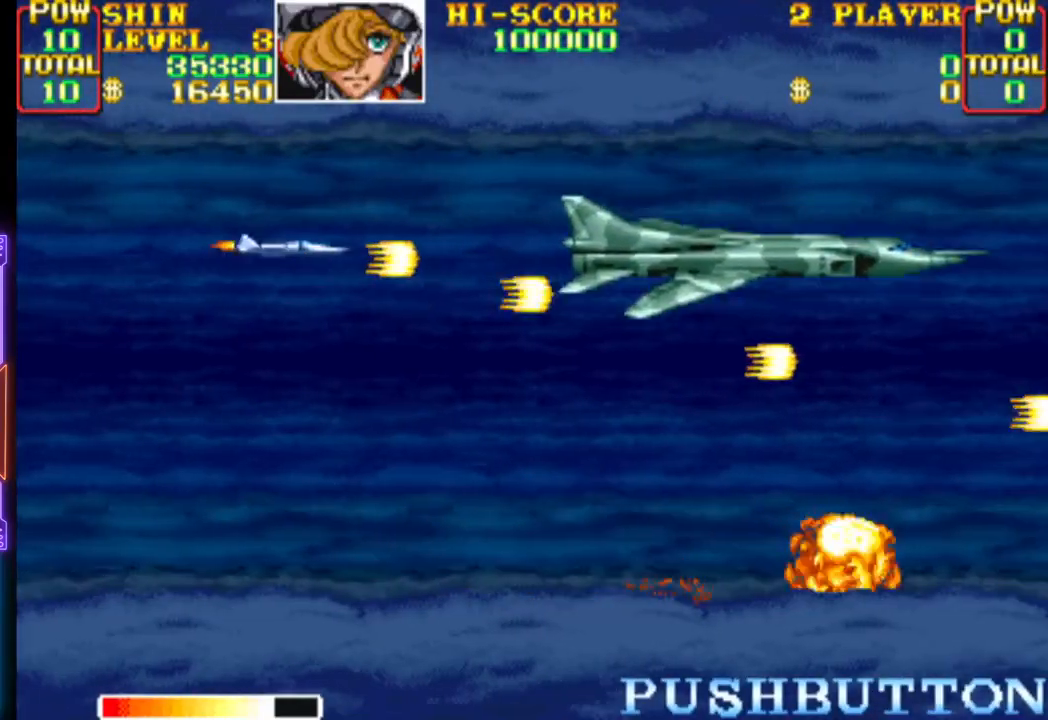
{"buttons": ["CROSS"], "events": [[17, "DPAD_DOWN", "up"], [50, "CROSS", "up"], [50, "DPAD_DOWN", "down"], [83, "DPAD_RIGHT", "up"], [100, "CROSS", "down"], [200, "DPAD_DOWN", "up"]]}
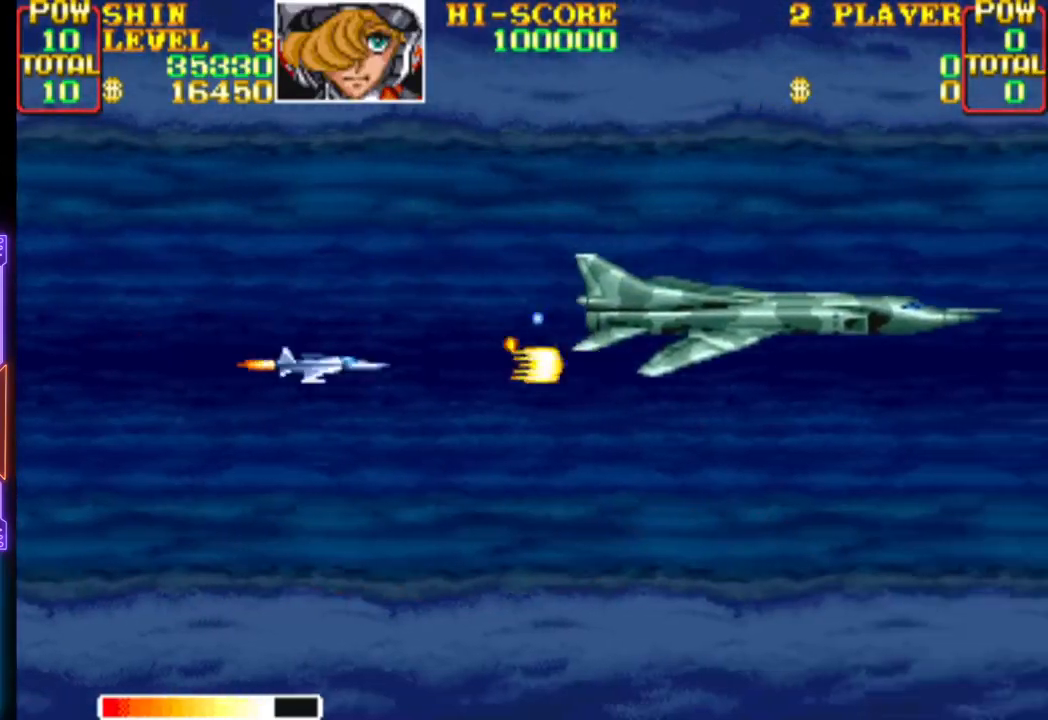
{"buttons": ["CROSS", "DPAD_DOWN"], "events": [[100, "DPAD_LEFT", "down"], [133, "CROSS", "up"], [200, "CROSS", "down"], [233, "DPAD_LEFT", "up"], [383, "DPAD_DOWN", "down"]]}
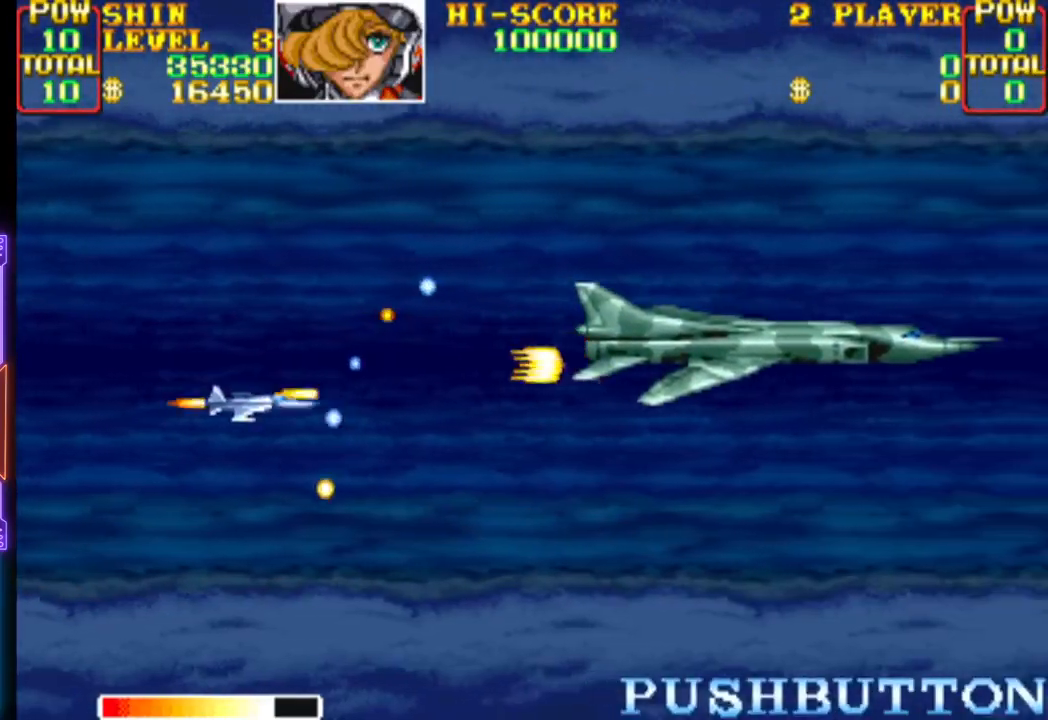
{"buttons": ["CROSS", "DPAD_LEFT"], "events": [[33, "DPAD_DOWN", "up"], [100, "CROSS", "up"], [100, "DPAD_LEFT", "down"], [117, "DPAD_UP", "down"], [150, "CROSS", "down"], [200, "DPAD_LEFT", "up"], [233, "DPAD_UP", "up"], [317, "DPAD_DOWN", "down"], [433, "DPAD_LEFT", "down"], [483, "DPAD_DOWN", "up"]]}
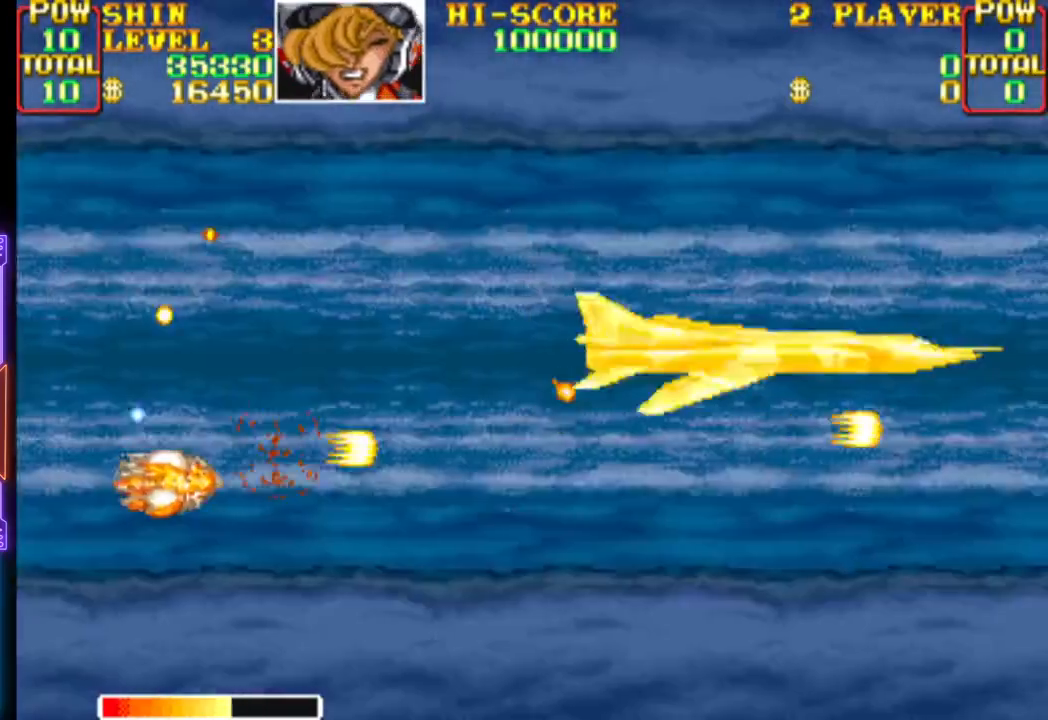
{"buttons": ["CROSS"], "events": [[17, "DPAD_UP", "down"], [33, "CROSS", "up"], [33, "DPAD_LEFT", "up"], [67, "DPAD_RIGHT", "down"], [100, "CROSS", "down"], [417, "CROSS", "up"], [417, "DPAD_UP", "up"], [433, "DPAD_RIGHT", "up"], [467, "CROSS", "down"]]}